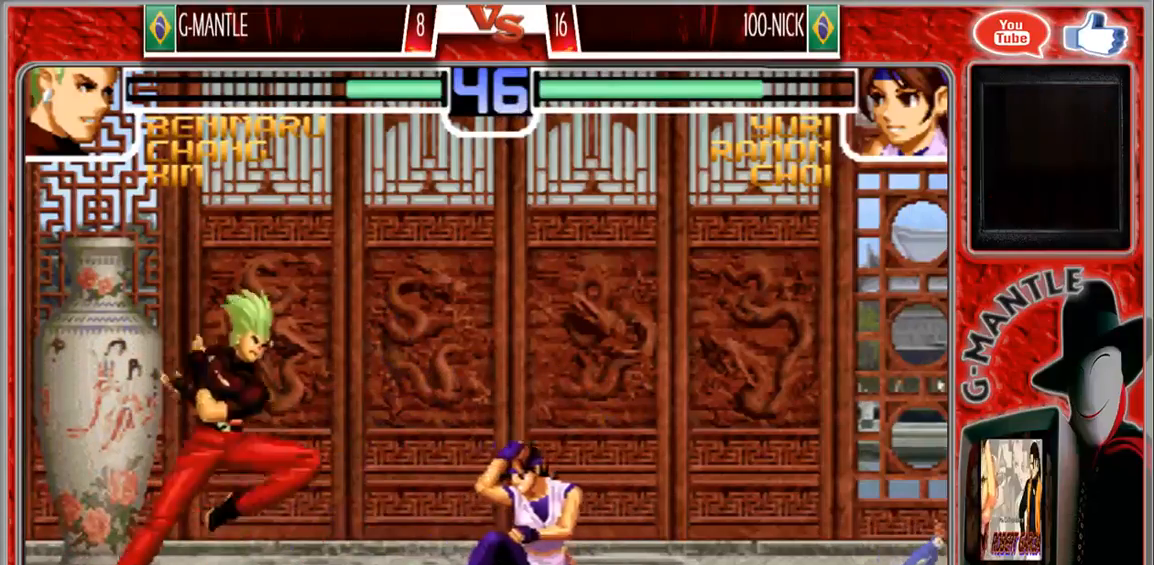
Gameplay with a controller (arcade stick); each line is a JSON object with the inputs held at the frame after it (dt_ms = milliseconds from this image to that frame). "events" lists button and stick changes between this image and that frame as [ms after this image, input, new state], when the widget could be followed in between. Not read: A L3 R3 other_buttons.
{"dt_ms": 500, "buttons": [], "left_stick": "center", "events": [[83, "left_stick", "center"]]}
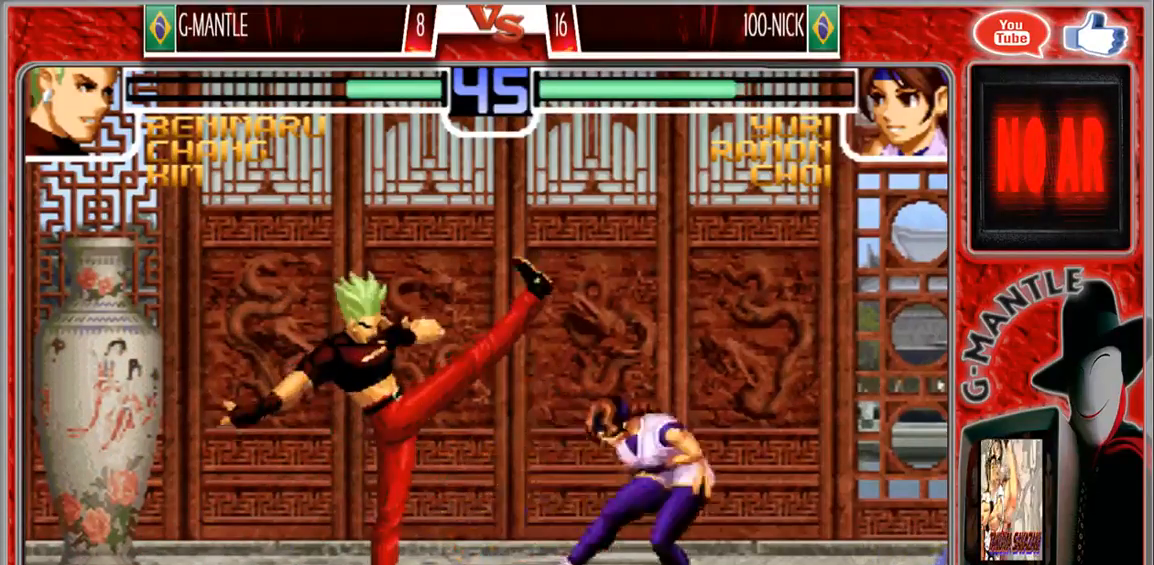
{"dt_ms": 500, "buttons": [], "left_stick": "up-right", "events": [[433, "left_stick", "up-right"]]}
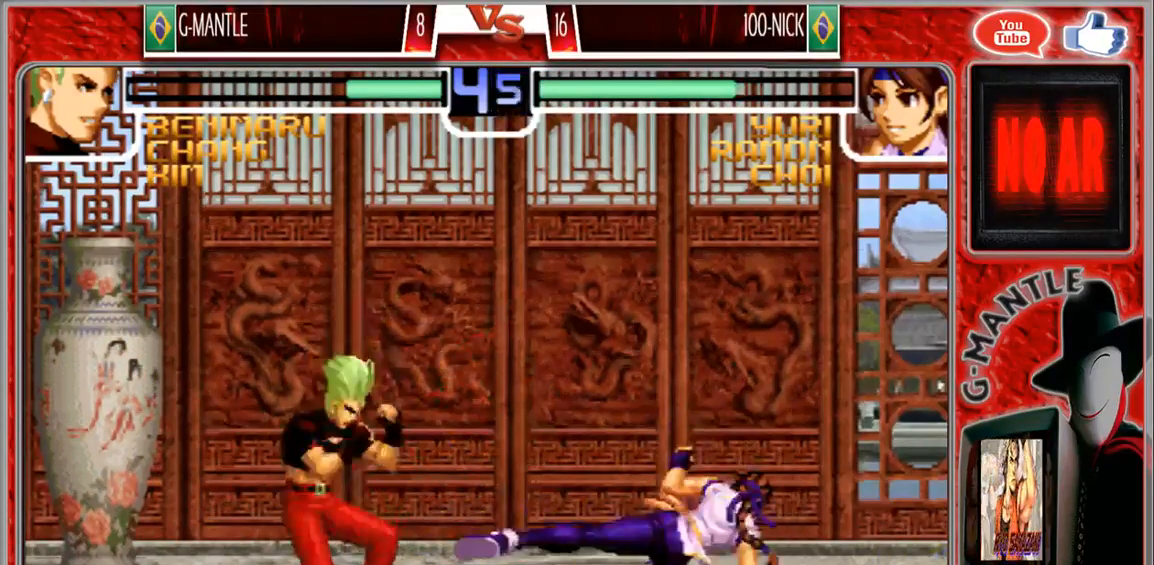
{"dt_ms": 500, "buttons": [], "left_stick": "down-left", "events": [[33, "left_stick", "center"], [167, "left_stick", "down-left"]]}
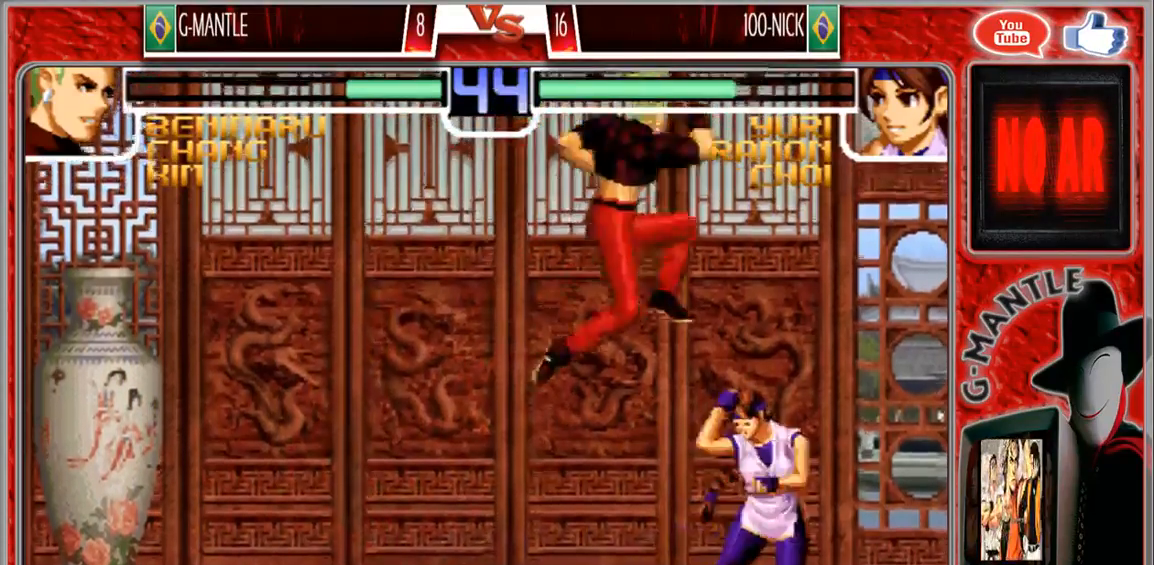
{"dt_ms": 500, "buttons": [], "left_stick": "down-left"}
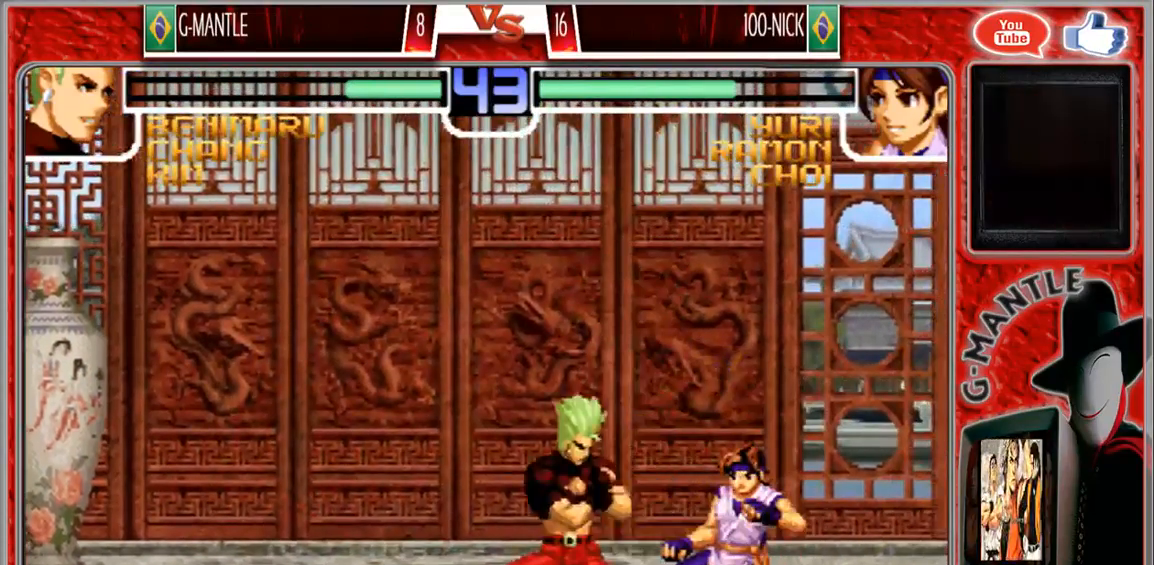
{"dt_ms": 500, "buttons": [], "left_stick": "down-left", "events": []}
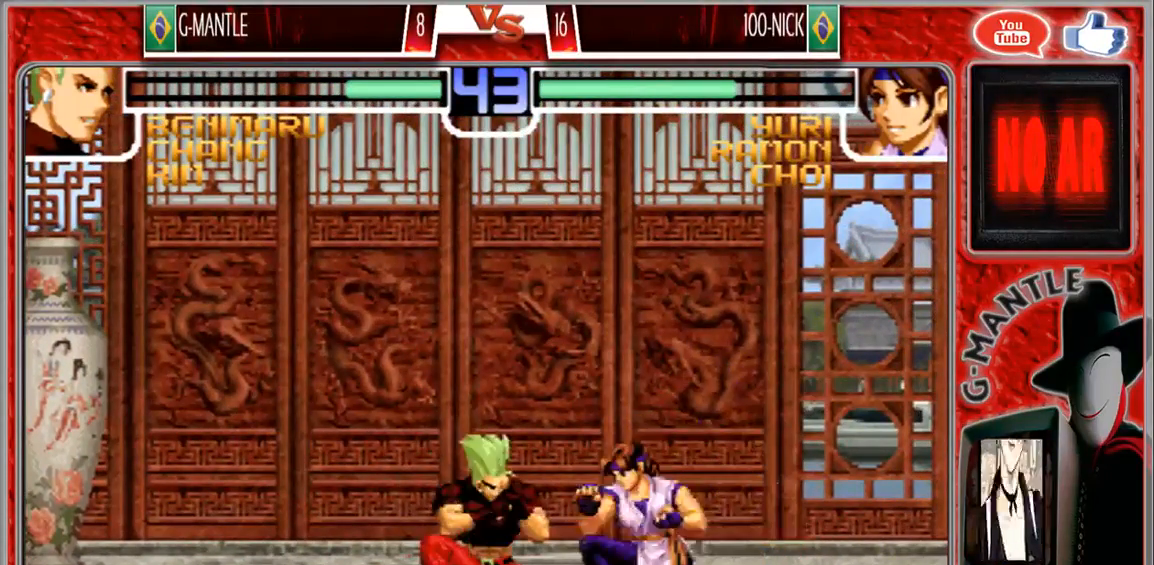
{"dt_ms": 500, "buttons": [], "left_stick": "down-left", "events": []}
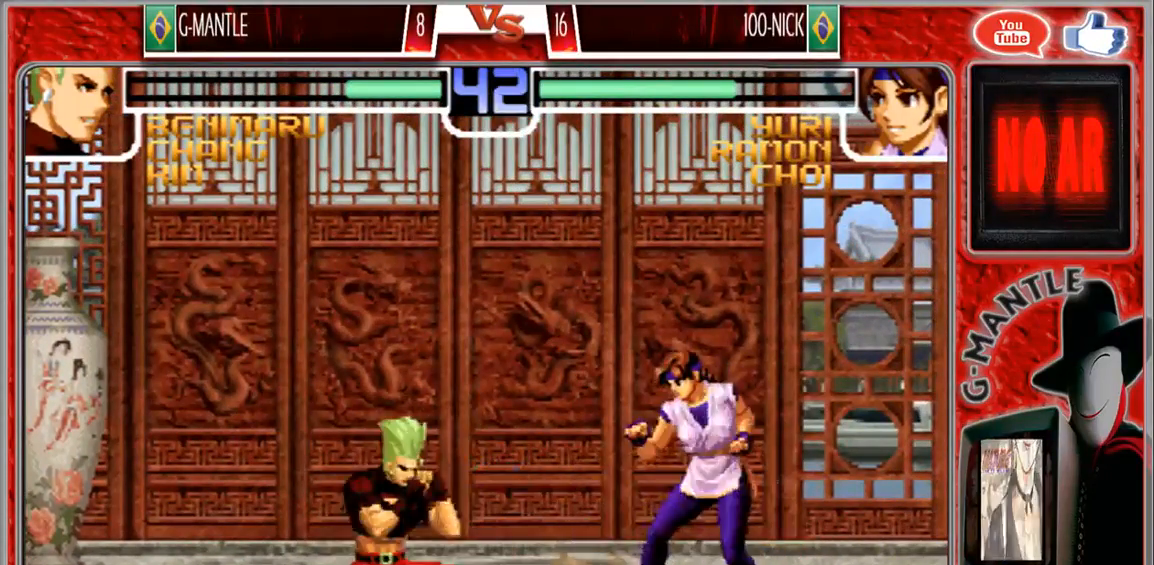
{"dt_ms": 500, "buttons": [], "left_stick": "down-left", "events": []}
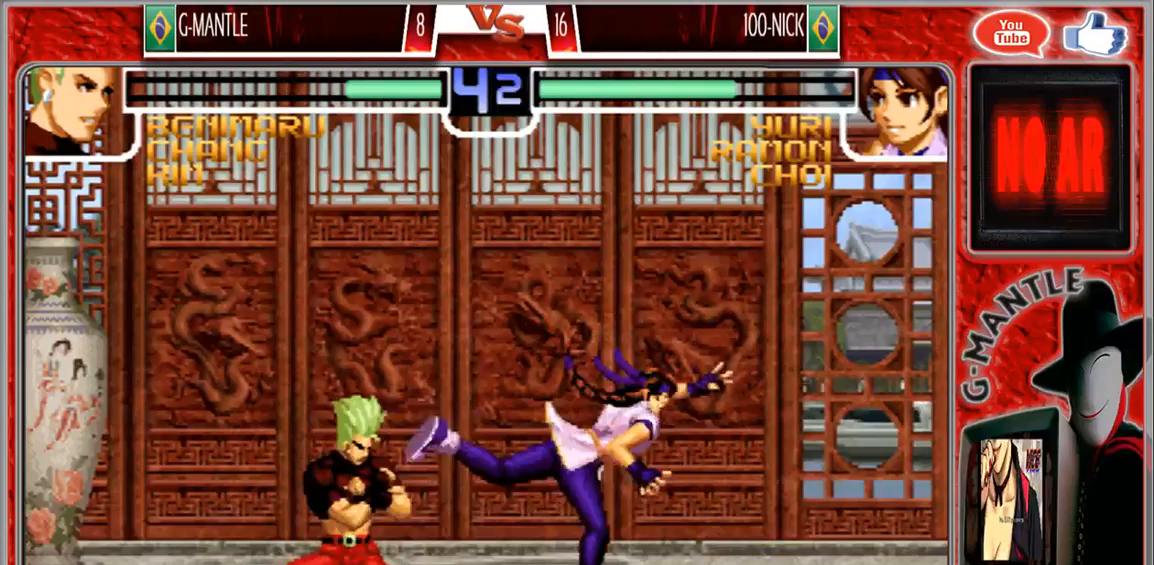
{"dt_ms": 500, "buttons": [], "left_stick": "center", "events": [[350, "left_stick", "center"]]}
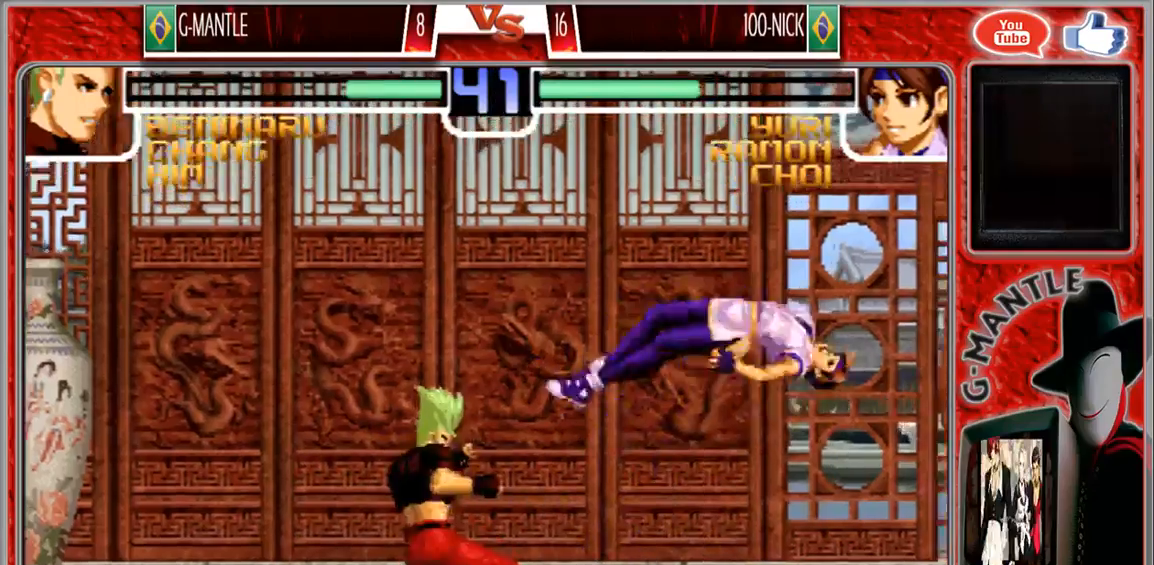
{"dt_ms": 500, "buttons": [], "left_stick": "center", "events": [[100, "left_stick", "down"], [183, "left_stick", "right"], [283, "left_stick", "center"]]}
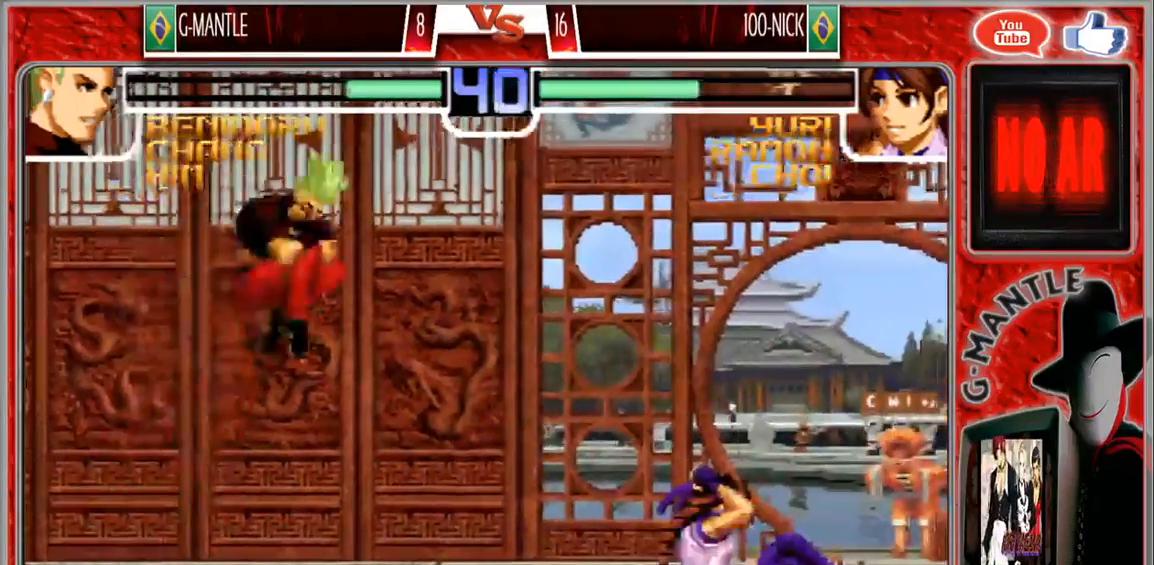
{"dt_ms": 500, "buttons": [], "left_stick": "center", "events": [[350, "left_stick", "right"], [483, "left_stick", "center"]]}
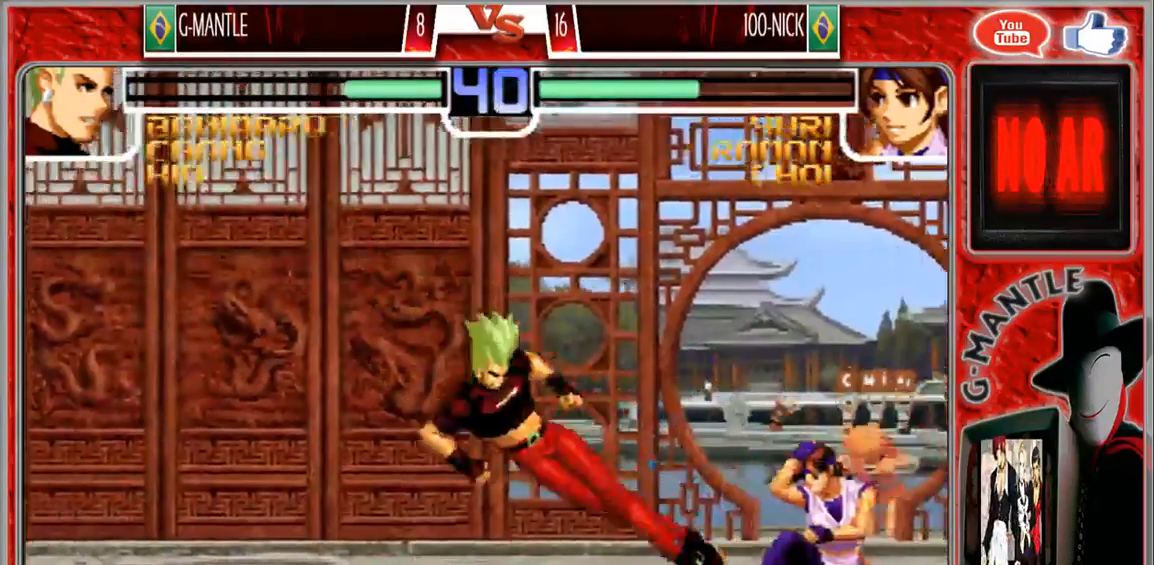
{"dt_ms": 1000, "buttons": [], "left_stick": "center", "events": [[17, "left_stick", "right"], [450, "left_stick", "down-left"], [550, "left_stick", "right"], [767, "left_stick", "center"]]}
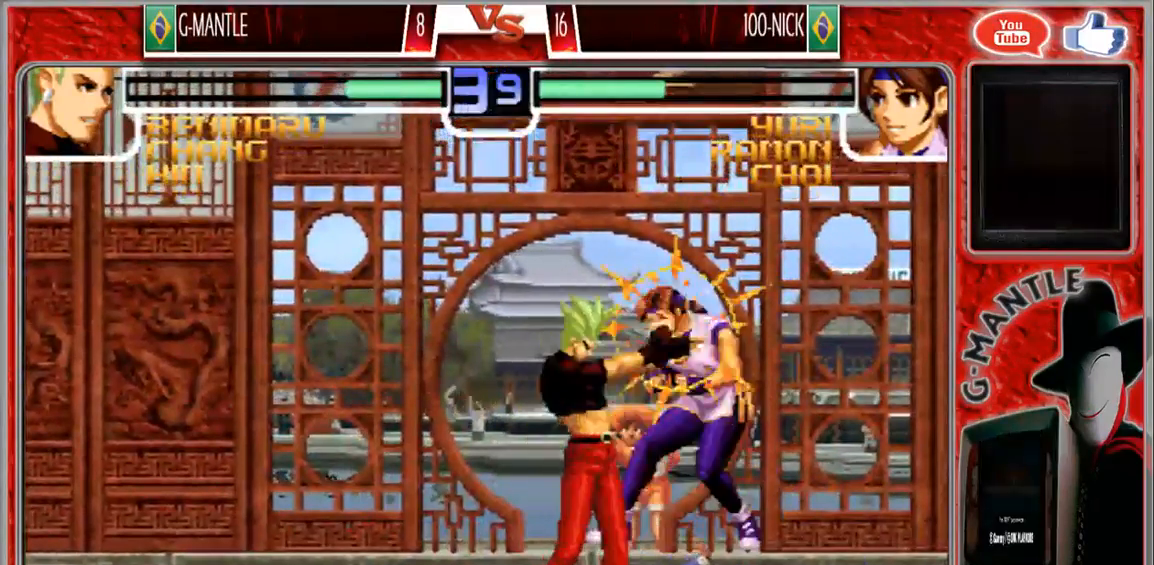
{"dt_ms": 500, "buttons": [], "left_stick": "center", "events": []}
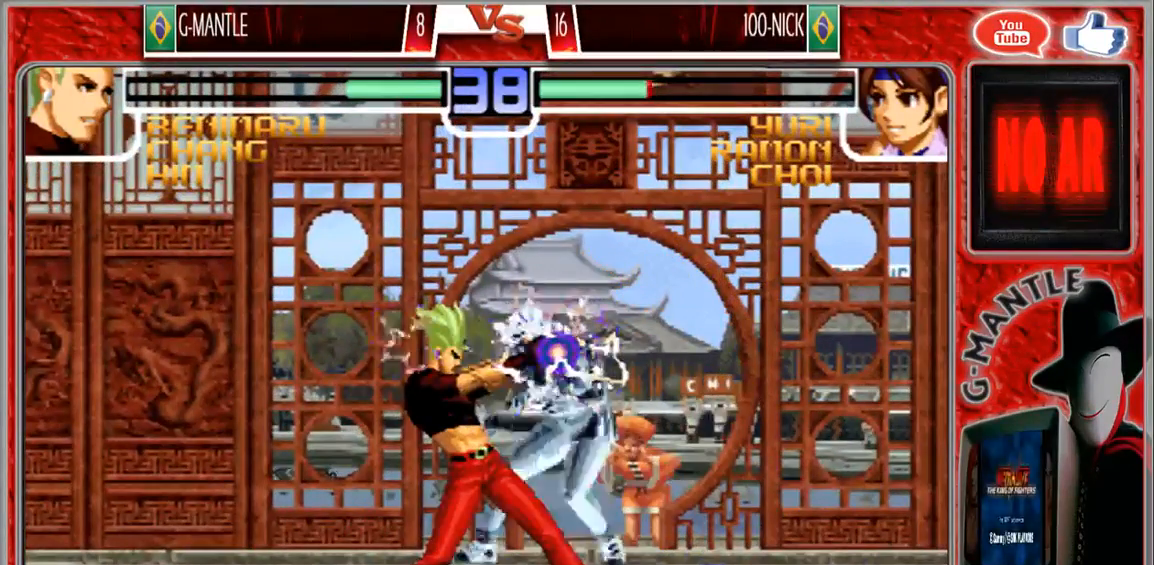
{"dt_ms": 500, "buttons": [], "left_stick": "center", "events": []}
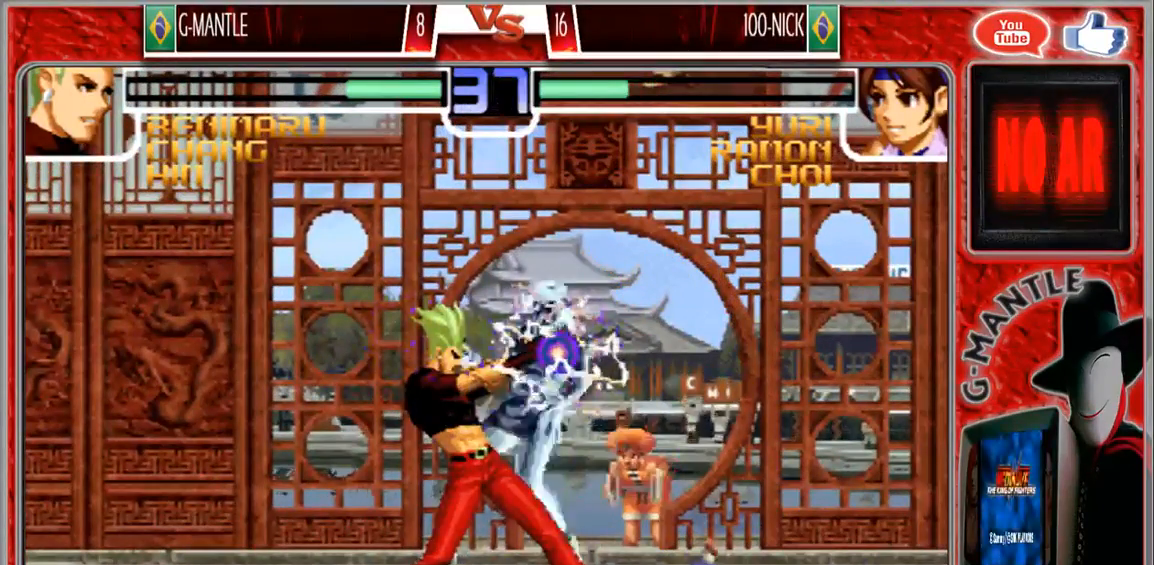
{"dt_ms": 500, "buttons": [], "left_stick": "center", "events": []}
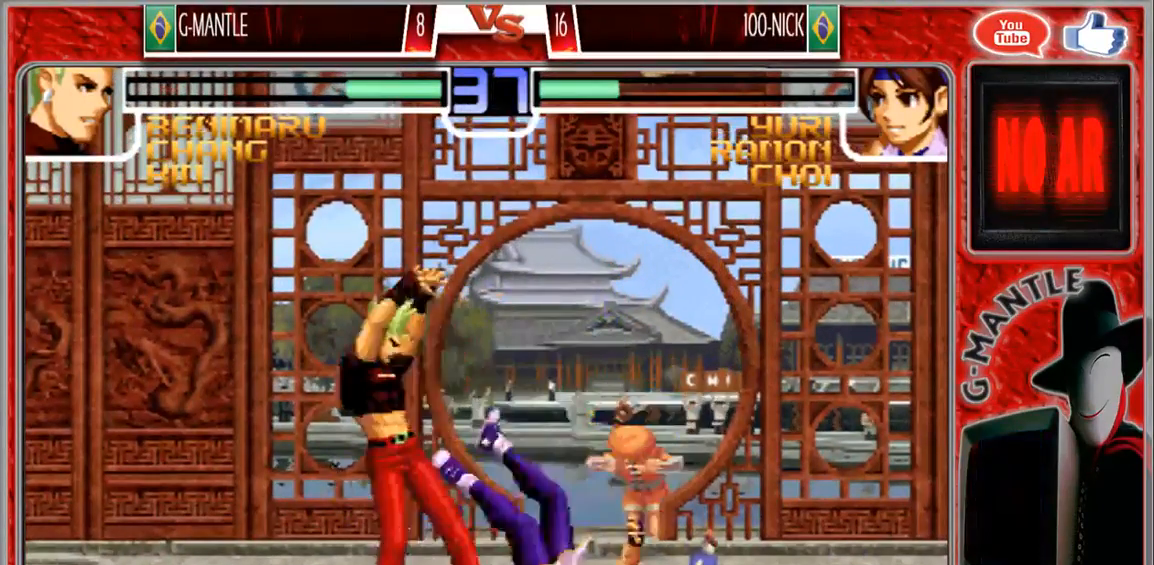
{"dt_ms": 500, "buttons": [], "left_stick": "center", "events": []}
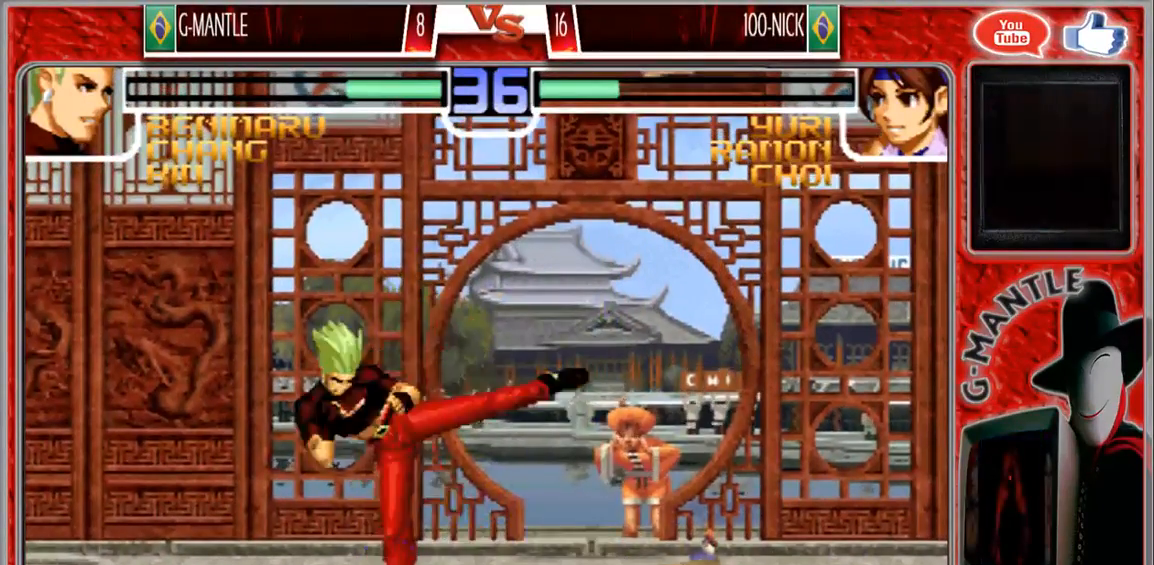
{"dt_ms": 500, "buttons": [], "left_stick": "center", "events": [[233, "left_stick", "right"], [283, "left_stick", "down-right"], [417, "left_stick", "down-left"], [483, "left_stick", "center"]]}
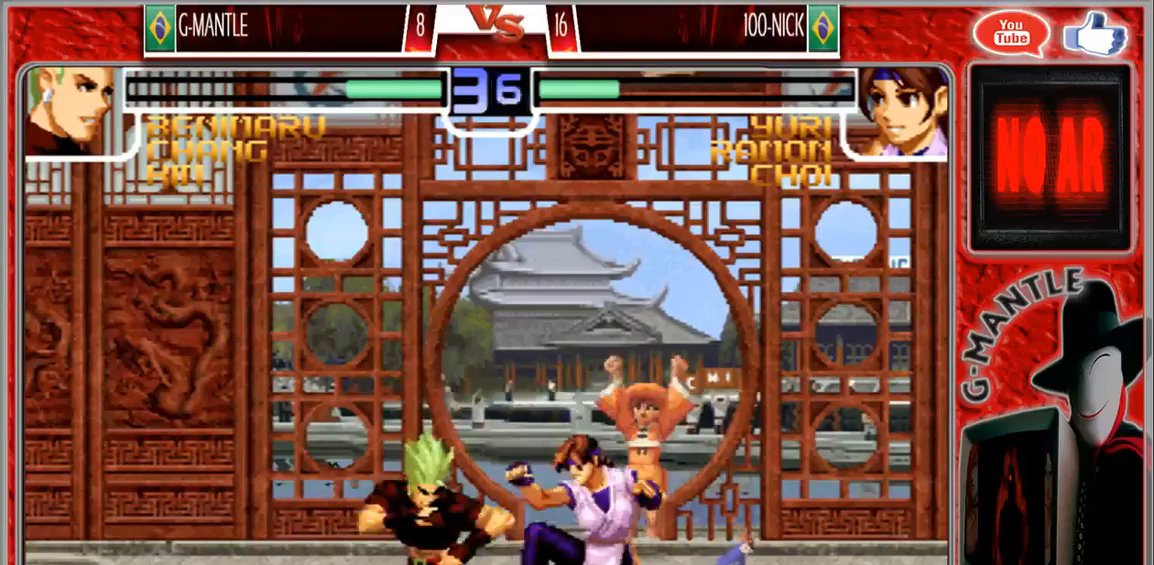
{"dt_ms": 500, "buttons": [], "left_stick": "down-left", "events": [[17, "left_stick", "right"], [233, "left_stick", "center"], [450, "left_stick", "down-left"]]}
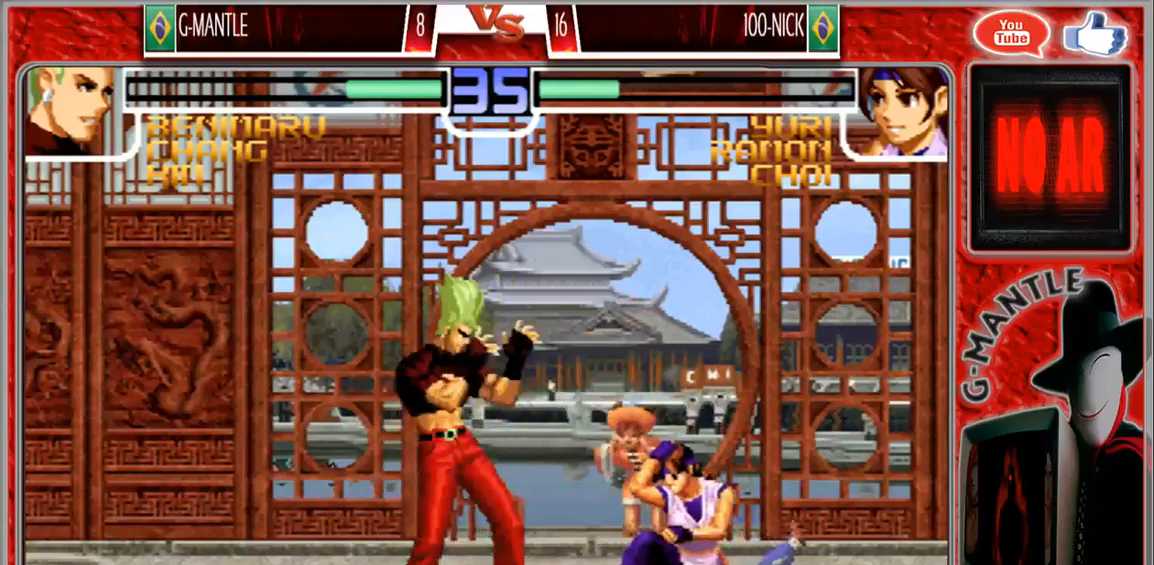
{"dt_ms": 500, "buttons": [], "left_stick": "down", "events": [[233, "left_stick", "down-right"], [283, "left_stick", "right"], [400, "left_stick", "center"], [450, "left_stick", "down"]]}
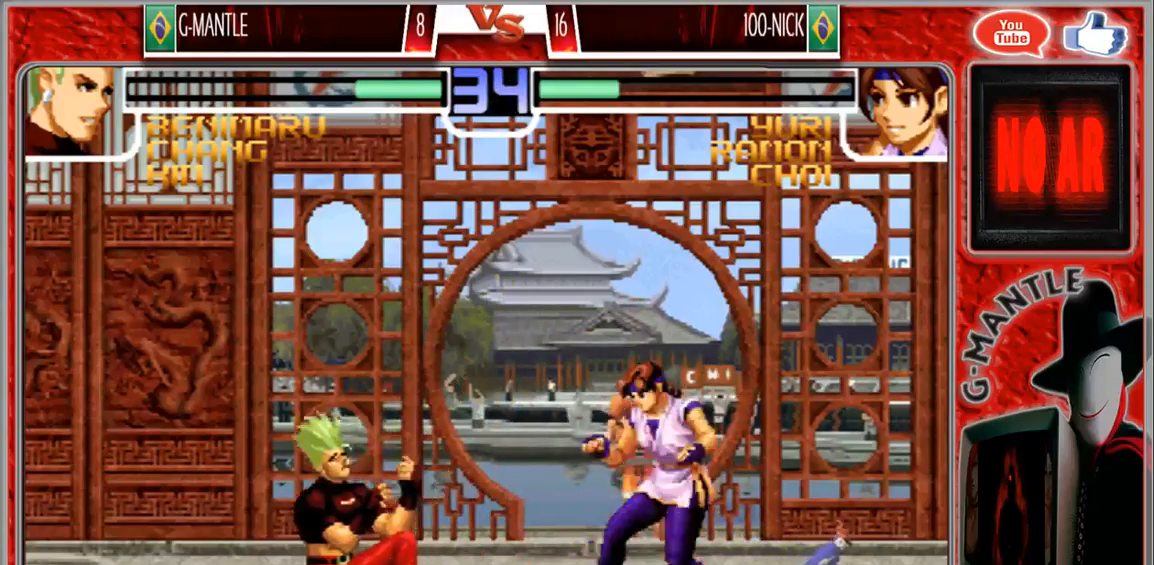
{"dt_ms": 500, "buttons": [], "left_stick": "left"}
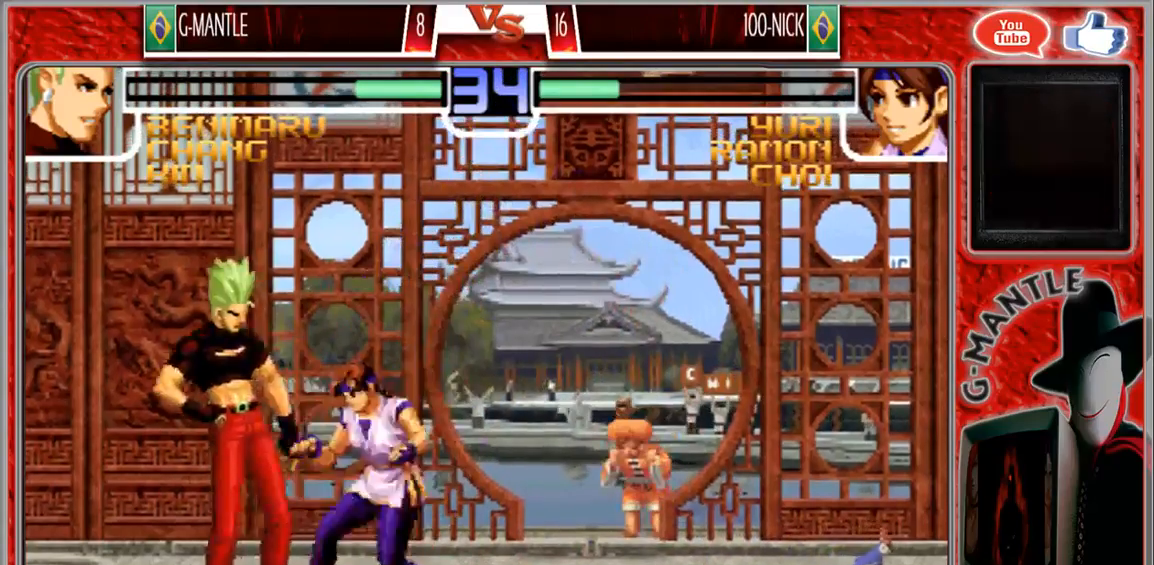
{"dt_ms": 500, "buttons": [], "left_stick": "down-left", "events": [[17, "left_stick", "down-left"]]}
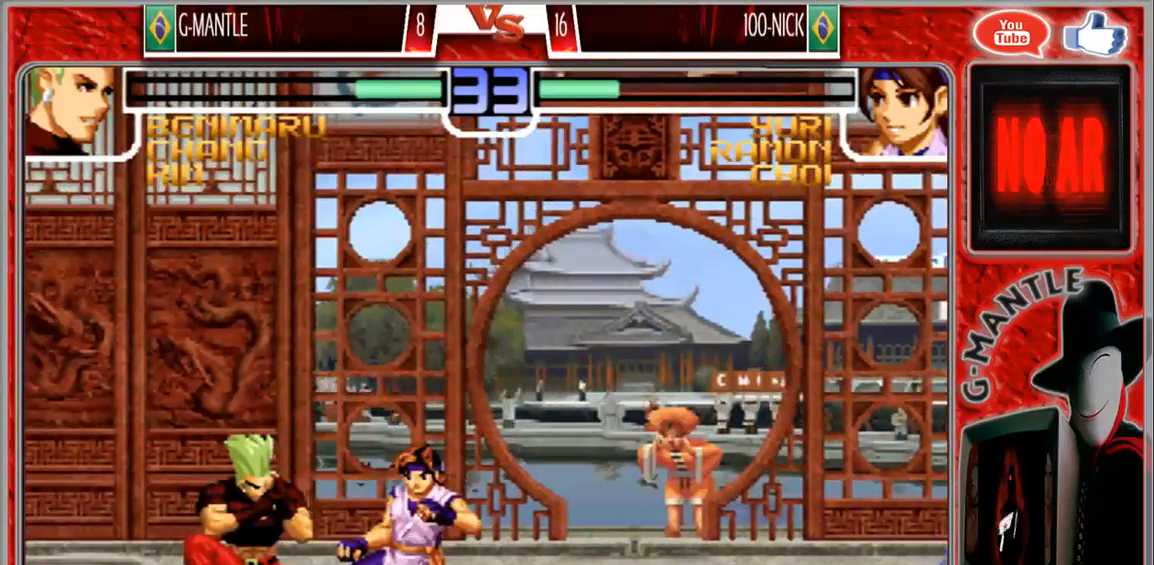
{"dt_ms": 500, "buttons": [], "left_stick": "center"}
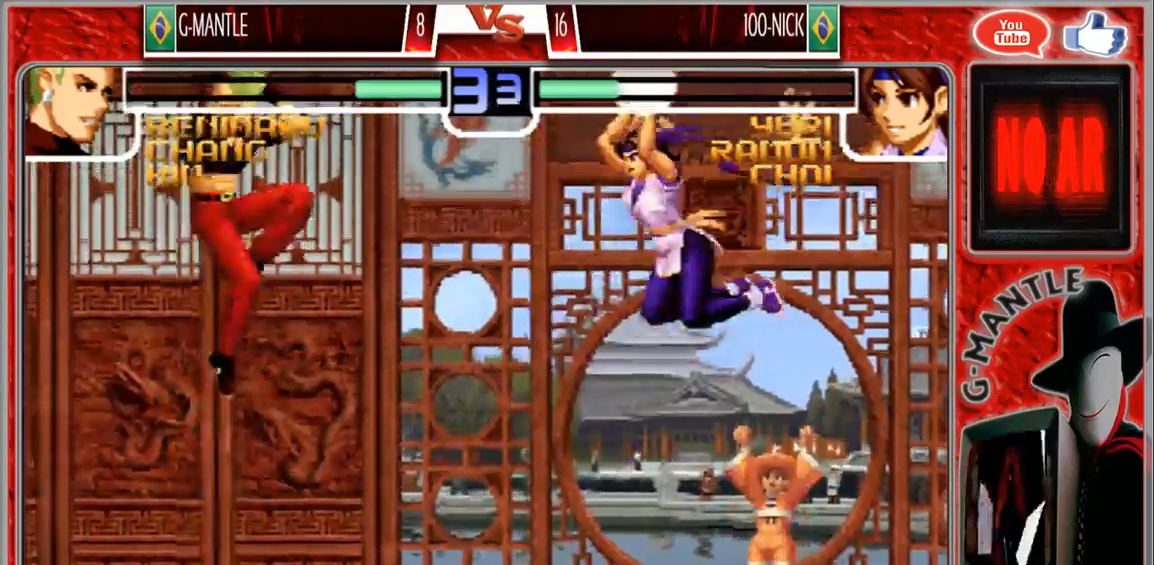
{"dt_ms": 1000, "buttons": [], "left_stick": "center"}
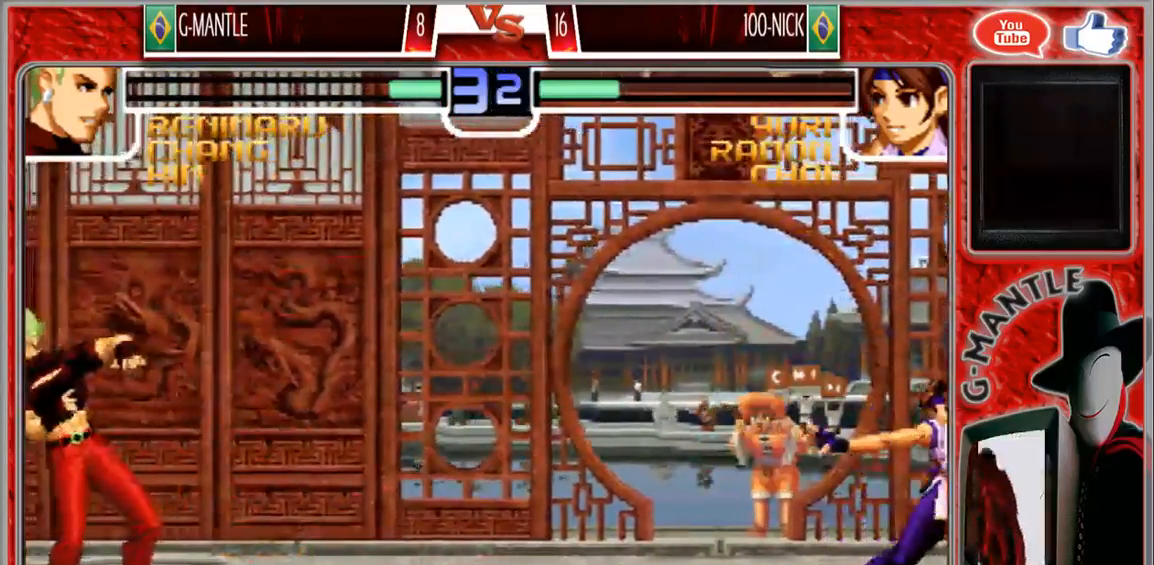
{"dt_ms": 500, "buttons": [], "left_stick": "up-right", "events": [[50, "left_stick", "down"], [167, "left_stick", "up-right"]]}
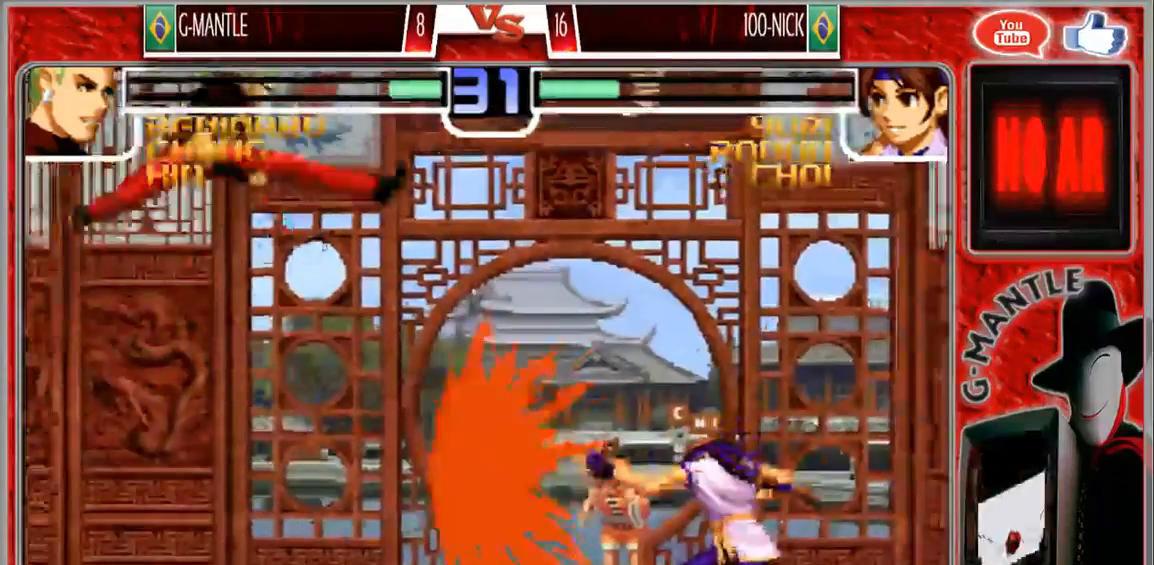
{"dt_ms": 500, "buttons": [], "left_stick": "down-left", "events": [[150, "left_stick", "center"], [450, "left_stick", "down-left"]]}
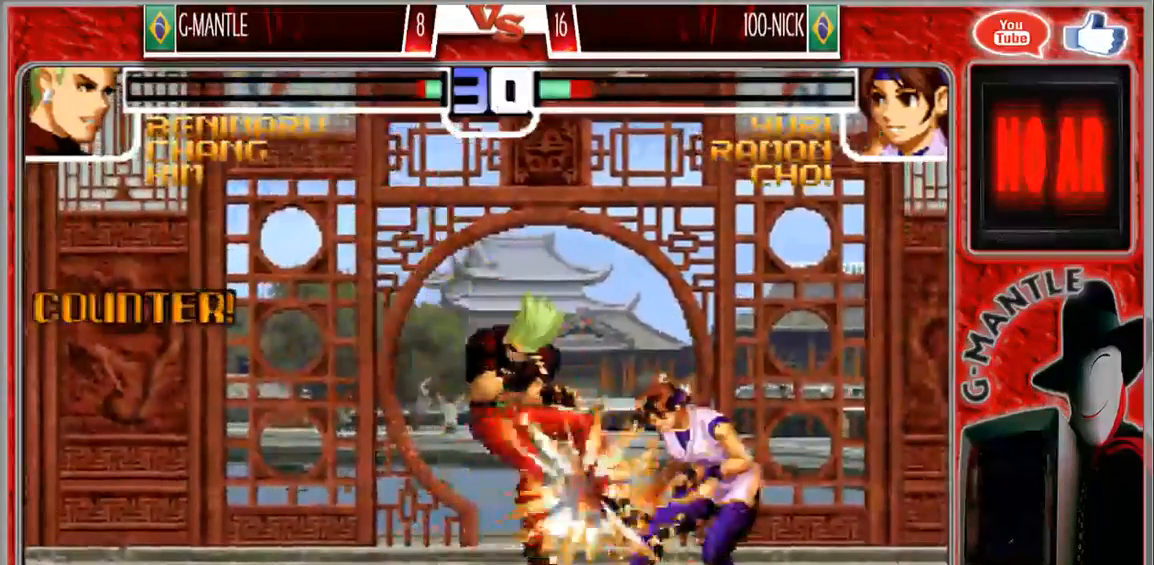
{"dt_ms": 500, "buttons": [], "left_stick": "center"}
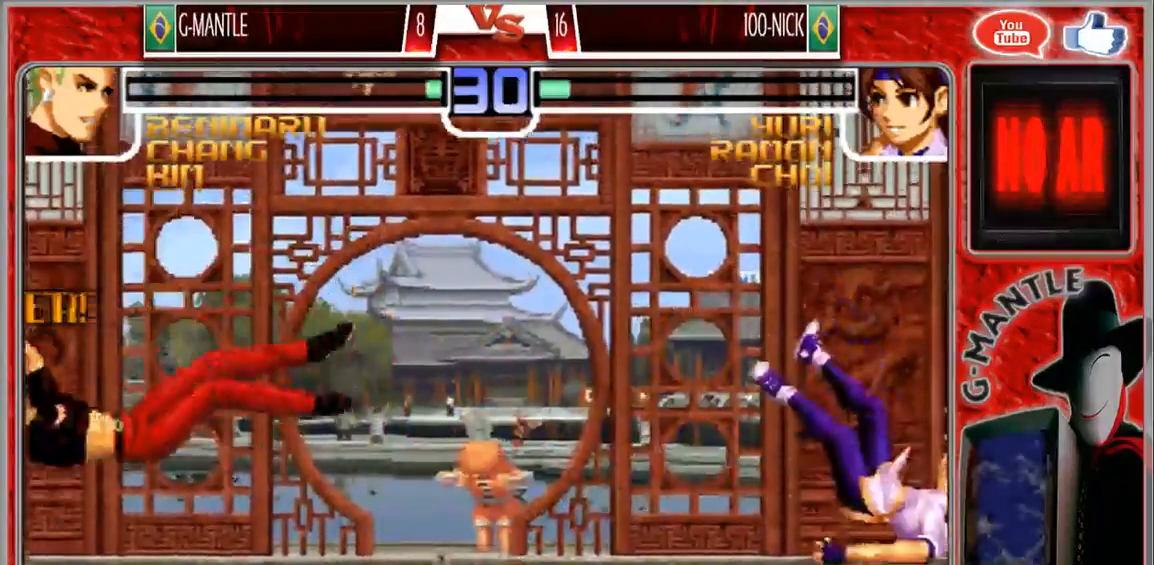
{"dt_ms": 500, "buttons": [], "left_stick": "center", "events": []}
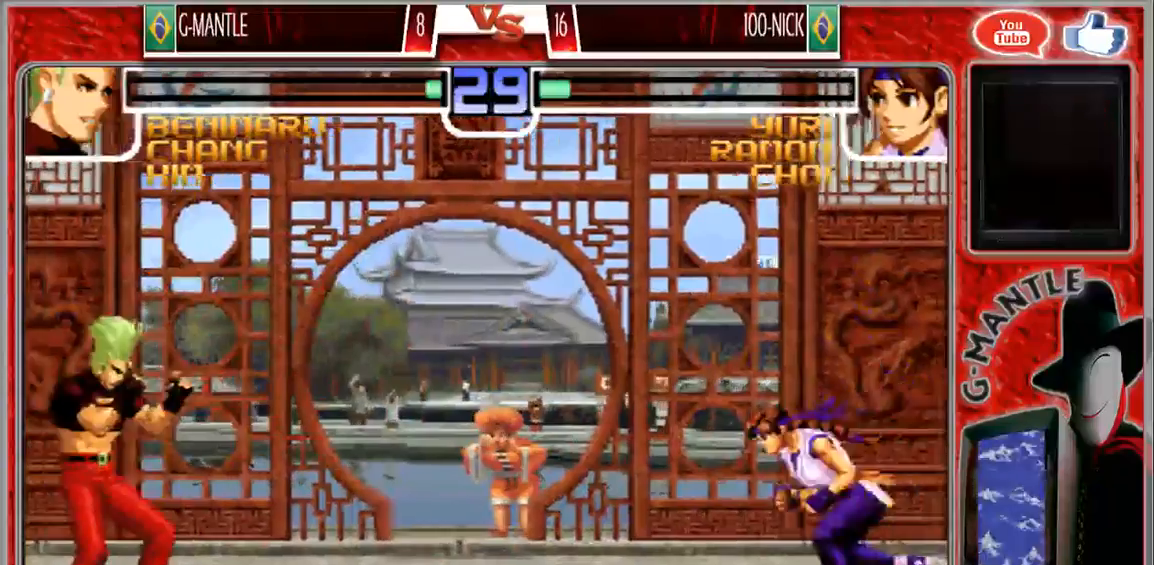
{"dt_ms": 1000, "buttons": [], "left_stick": "down-left"}
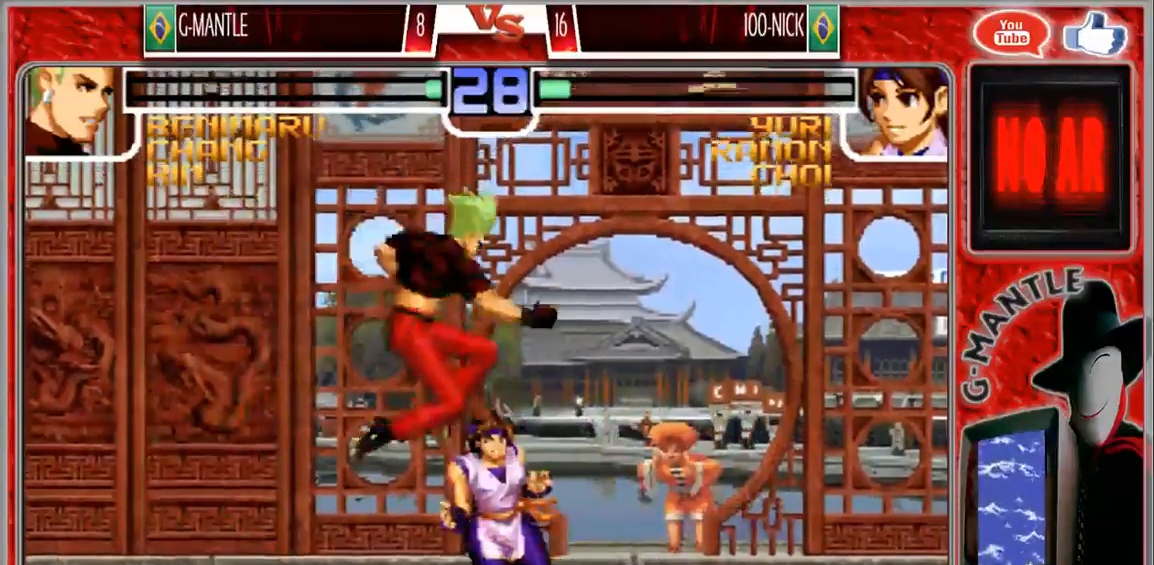
{"dt_ms": 500, "buttons": [], "left_stick": "down-left", "events": []}
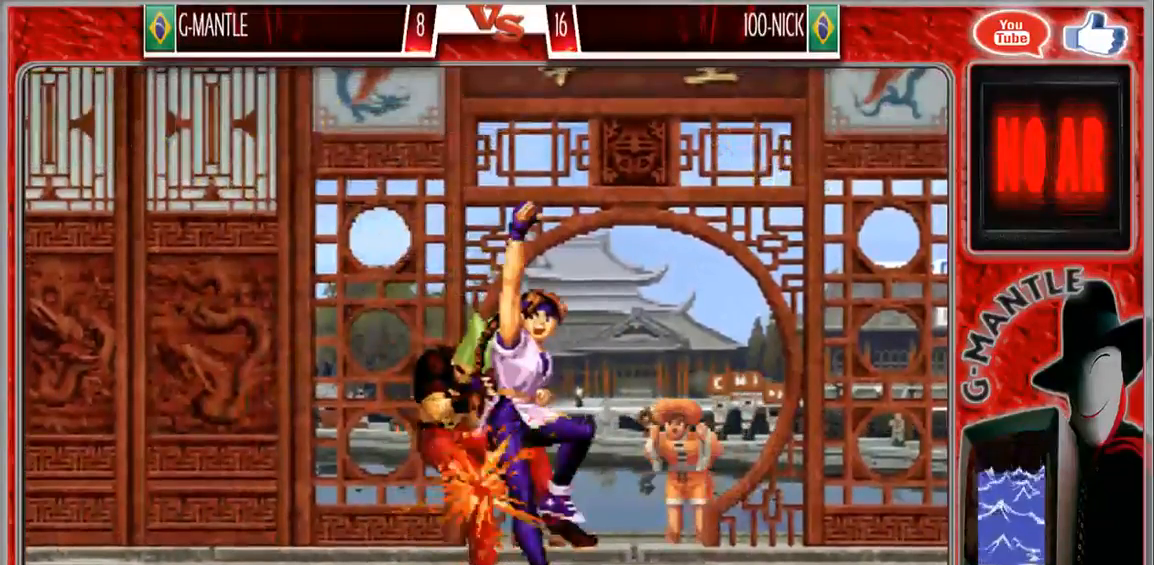
{"dt_ms": 500, "buttons": [], "left_stick": "center", "events": [[217, "left_stick", "down"], [317, "left_stick", "center"]]}